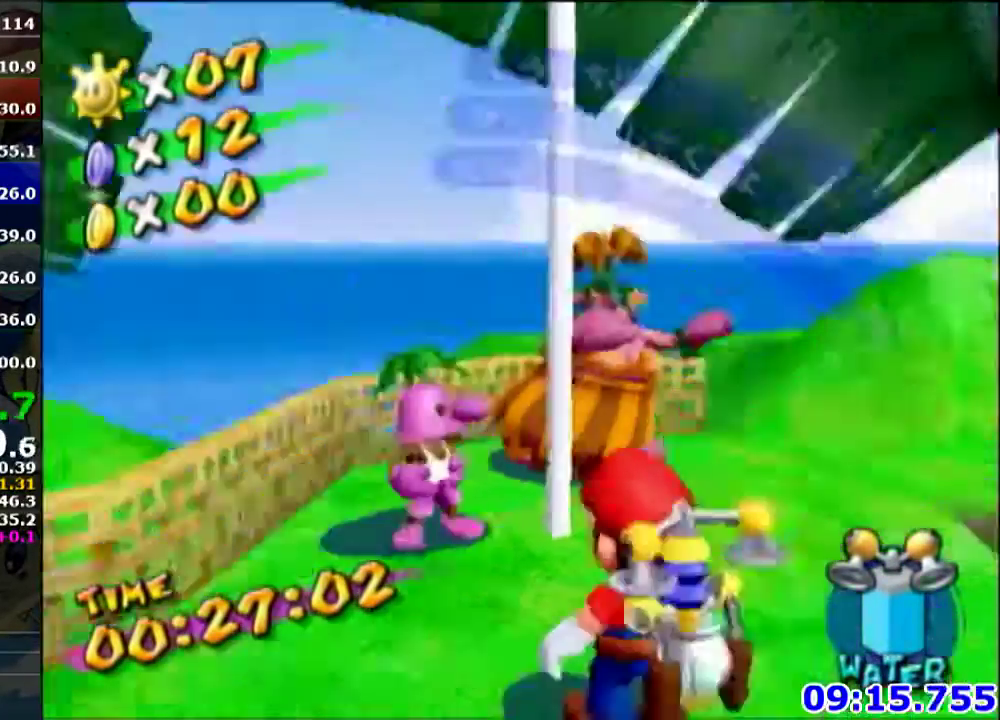
Gameplay with a controller (Nintendo layout); each line is a JSON object with the inputs held at the frame after it. "events" lists button and stick changes between this image and that frame as [ms after this image, input, new state], when the widget could be followed in between. Not read: L3 R3.
{"buttons": [], "left_stick": "center", "events": [[33, "B", "up"], [166, "A", "up"], [300, "A", "down"], [367, "A", "up"]]}
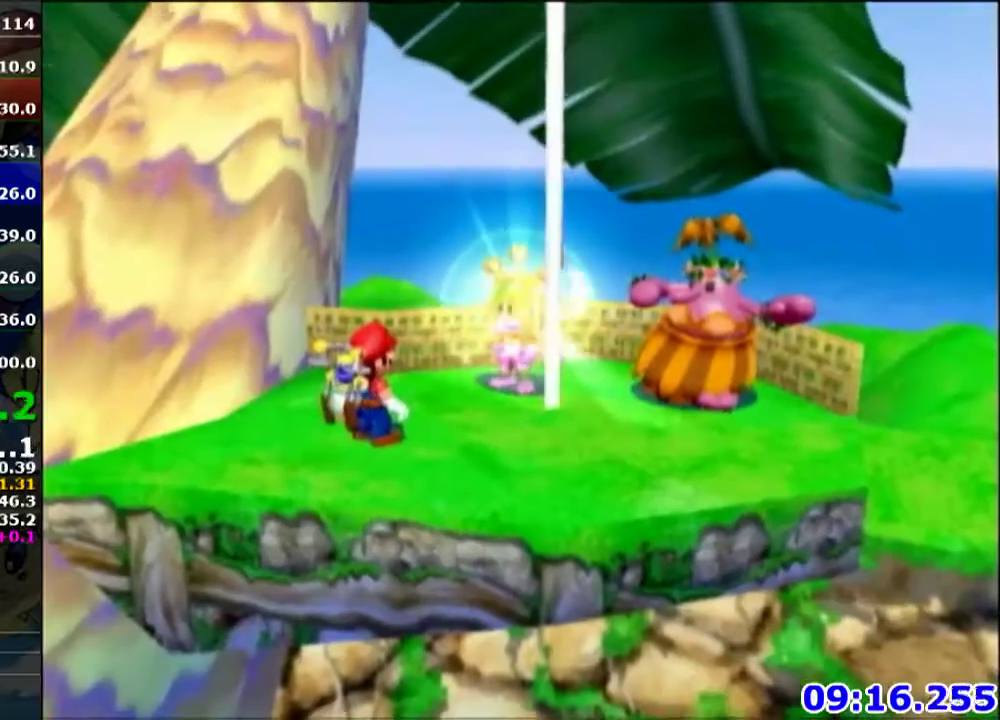
{"buttons": ["A"], "left_stick": "center", "events": [[33, "A", "down"], [100, "A", "up"], [234, "A", "down"], [300, "A", "up"], [434, "A", "down"]]}
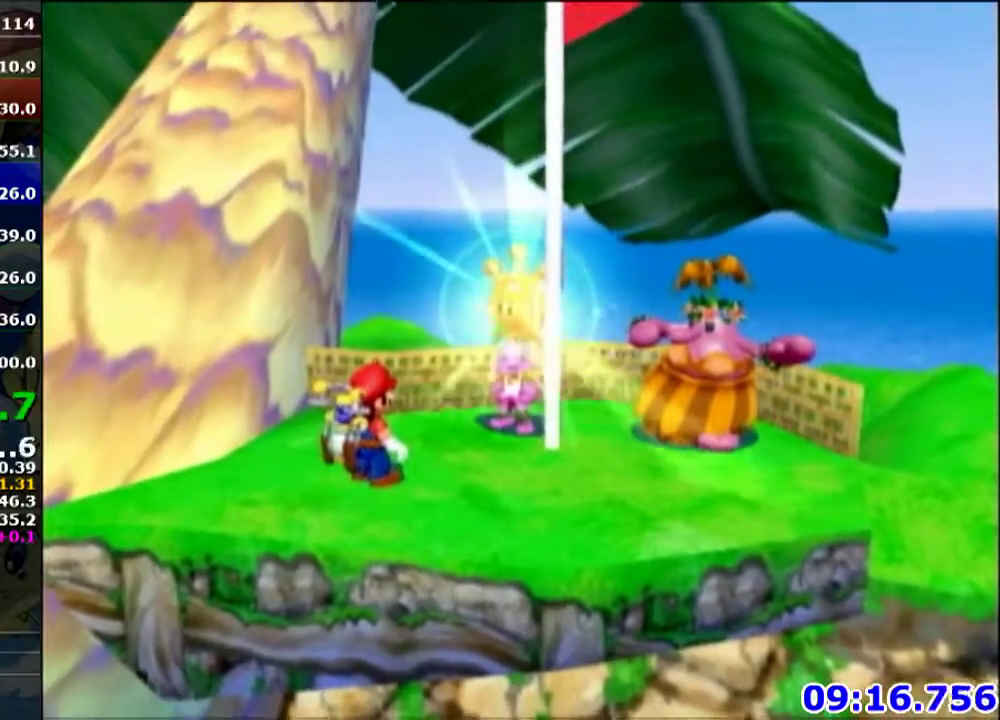
{"buttons": ["A"], "left_stick": "center", "events": [[66, "A", "up"], [200, "A", "down"], [300, "A", "up"], [467, "A", "down"]]}
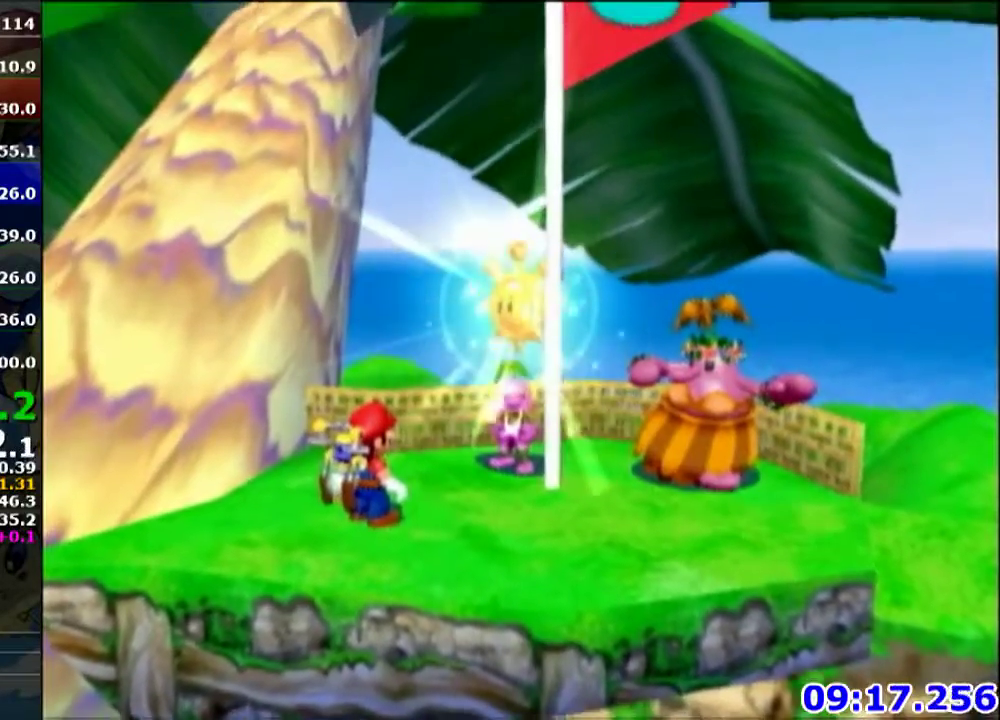
{"buttons": [], "left_stick": "center", "events": [[67, "A", "up"], [334, "A", "down"], [467, "A", "up"]]}
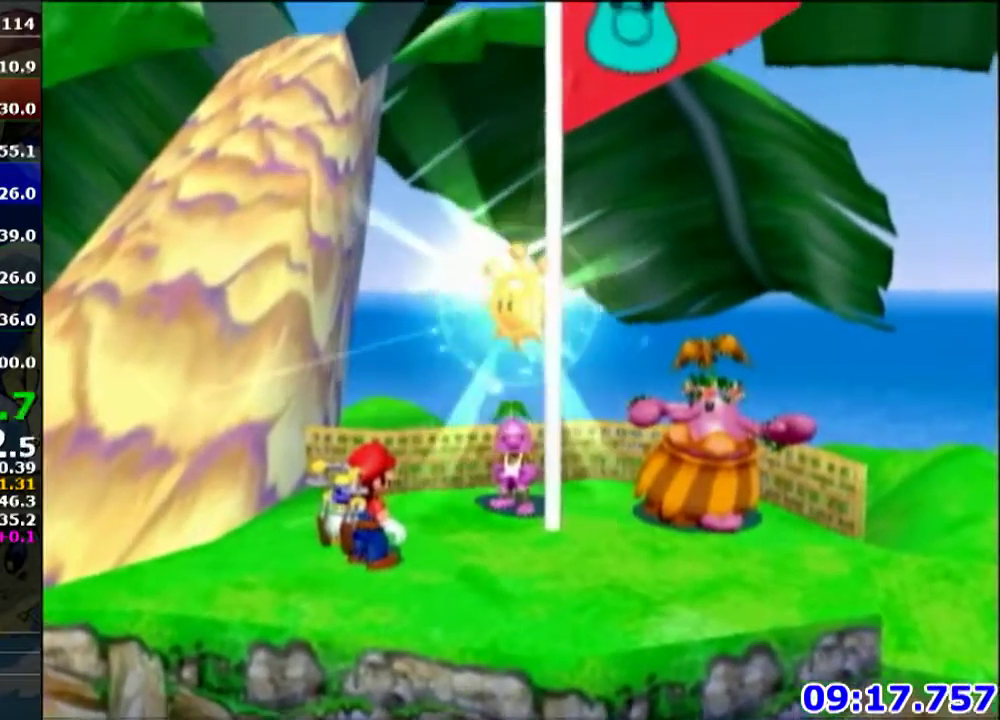
{"buttons": [], "left_stick": "center", "events": [[333, "A", "down"], [467, "A", "up"]]}
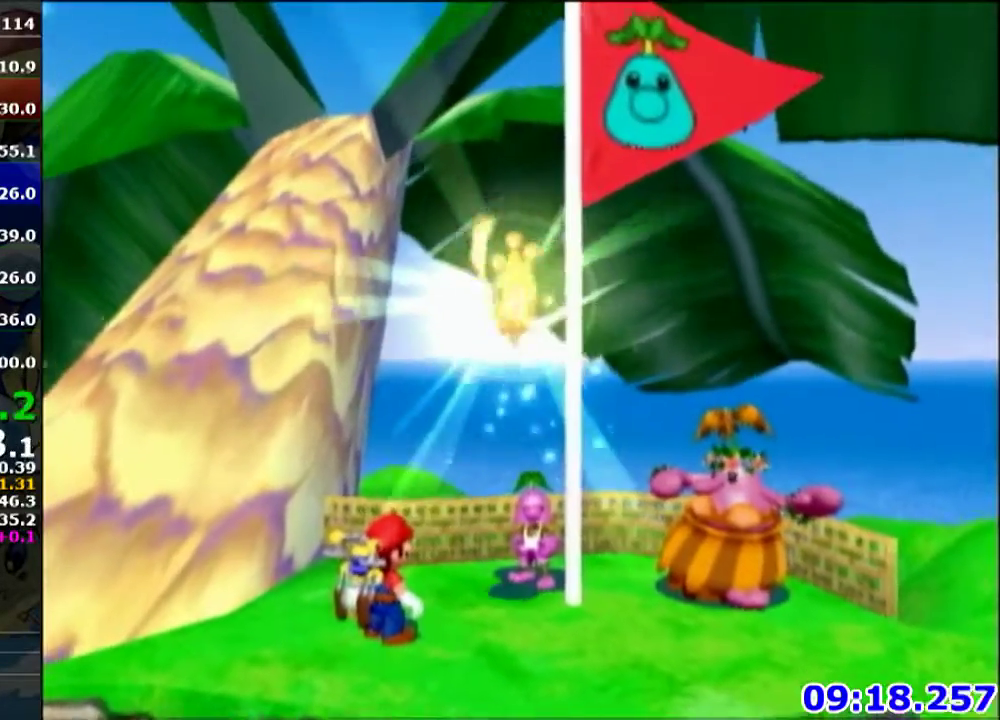
{"buttons": ["A"], "left_stick": "center", "events": [[367, "A", "down"], [467, "R1", "down"], [501, "R1", "up"]]}
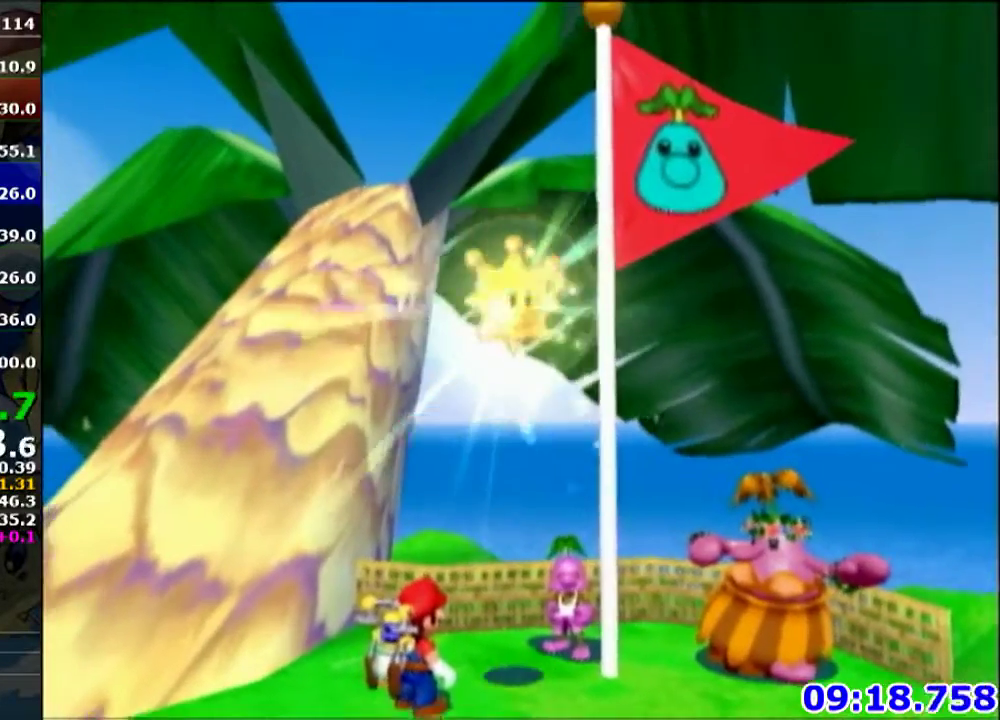
{"buttons": [], "left_stick": "center", "events": [[33, "A", "up"]]}
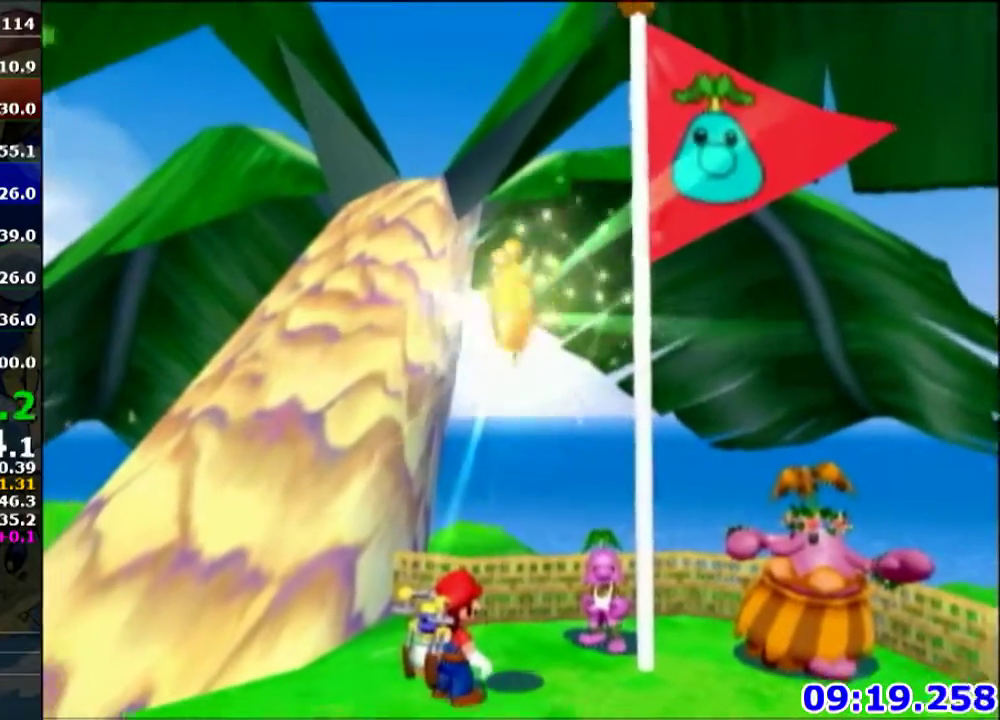
{"buttons": [], "left_stick": "center"}
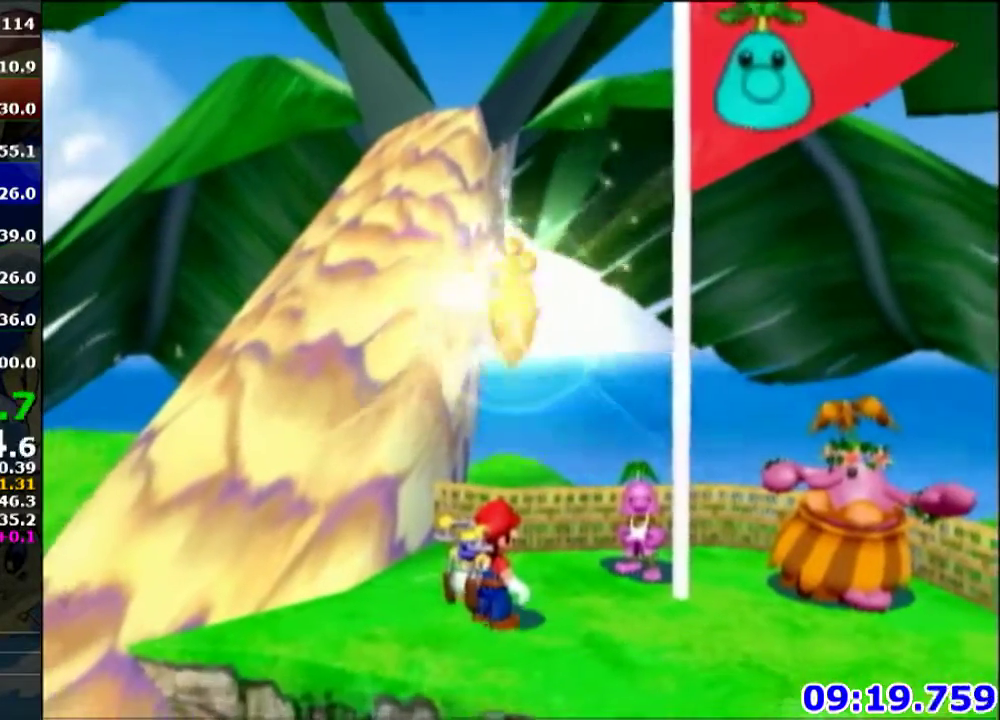
{"buttons": [], "left_stick": "center"}
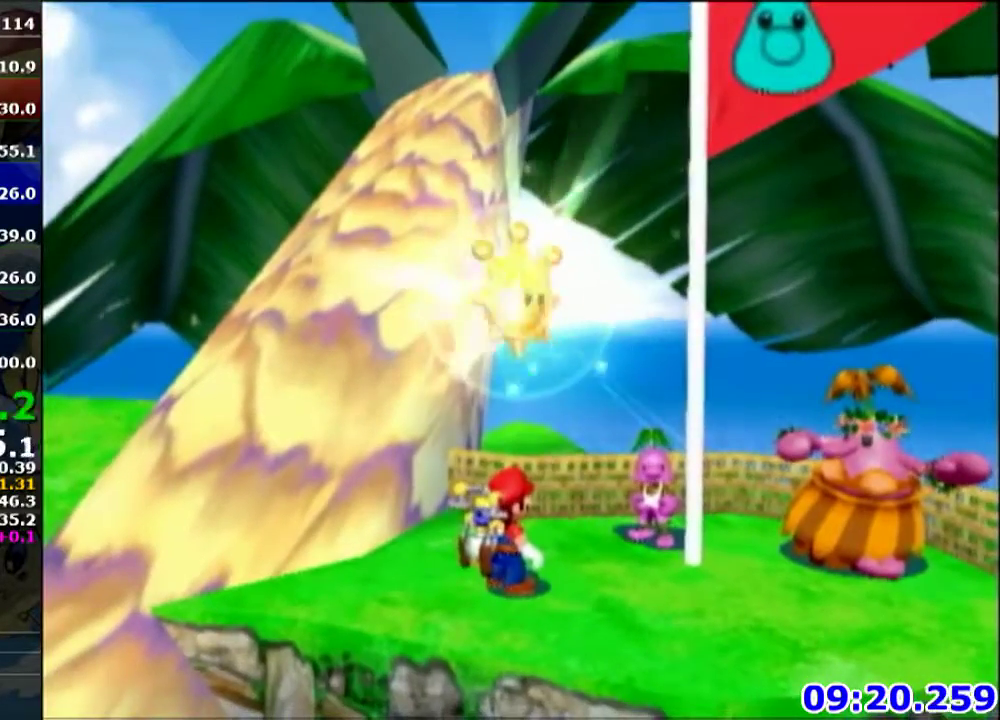
{"buttons": [], "left_stick": "center"}
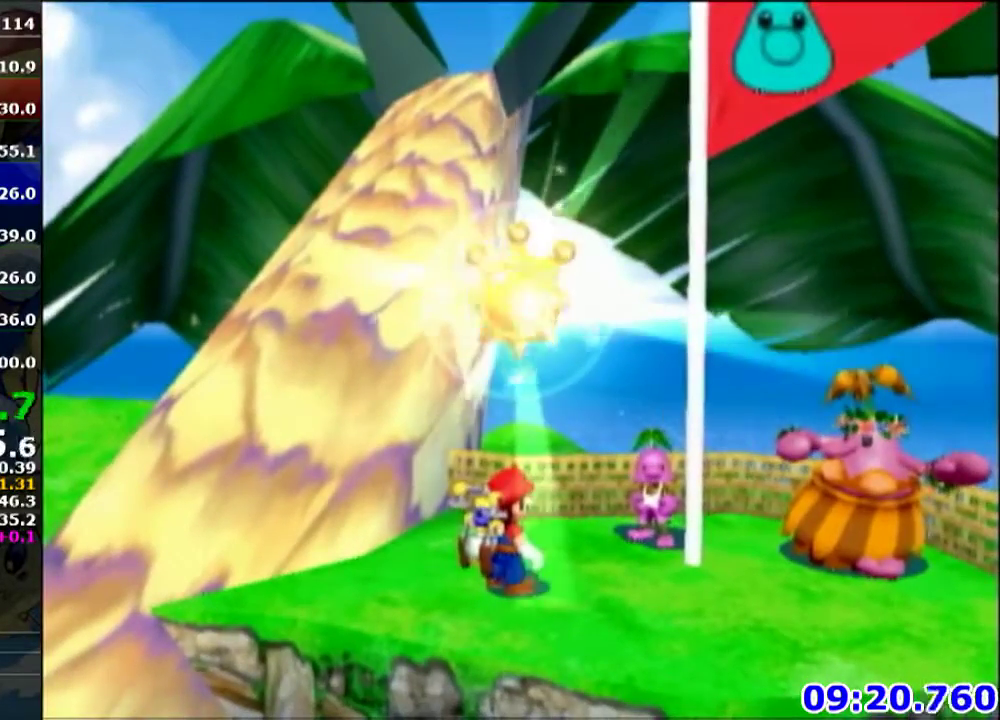
{"buttons": [], "left_stick": "center"}
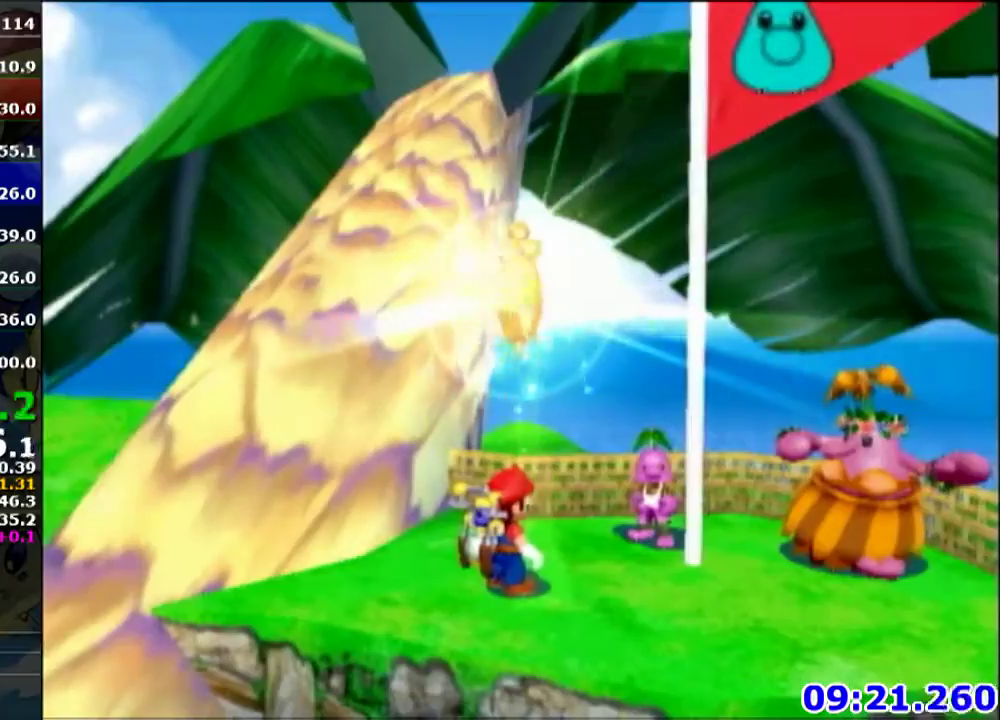
{"buttons": [], "left_stick": "center"}
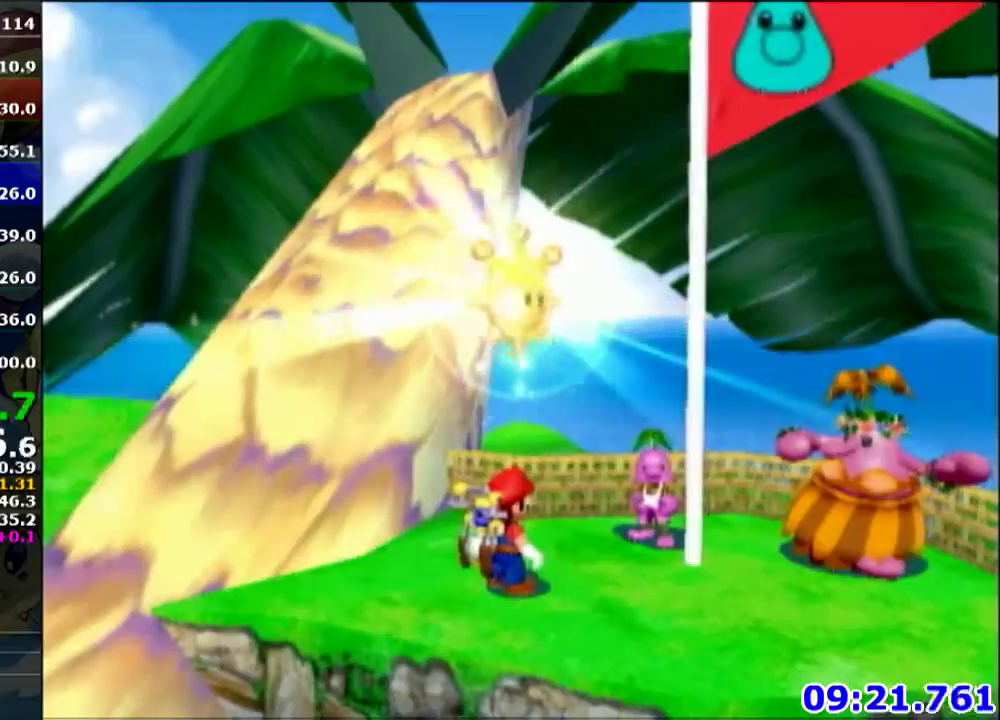
{"buttons": ["L1"], "left_stick": "center", "events": [[333, "A", "down"], [433, "L1", "down"], [500, "A", "up"]]}
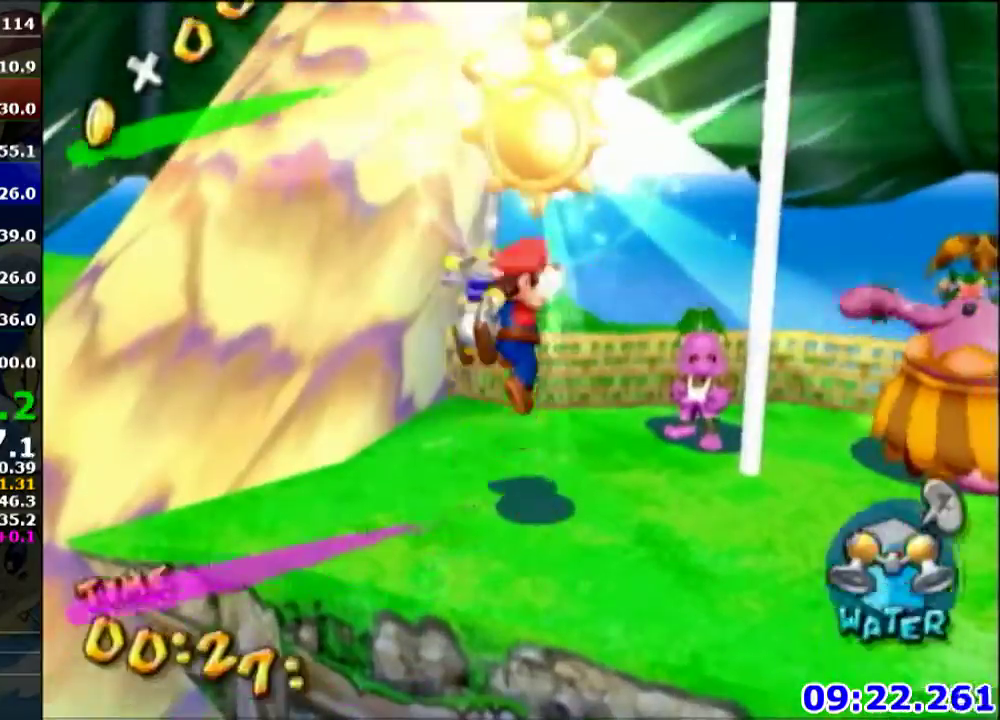
{"buttons": ["A"], "left_stick": "center", "events": [[200, "L1", "up"], [467, "A", "down"]]}
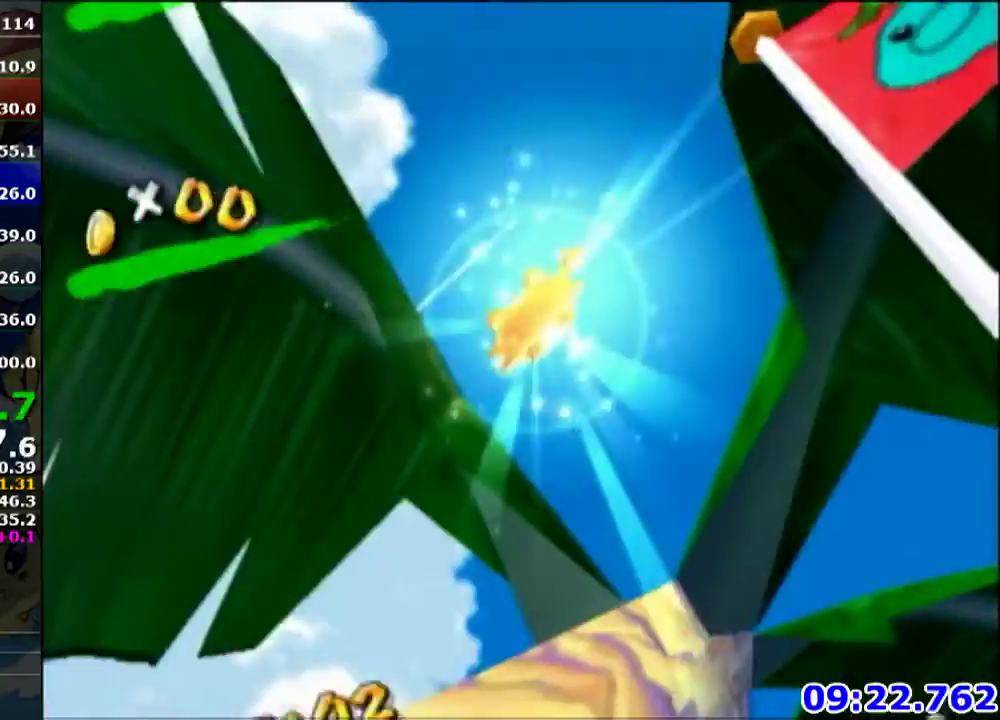
{"buttons": [], "left_stick": "center", "events": [[100, "A", "up"]]}
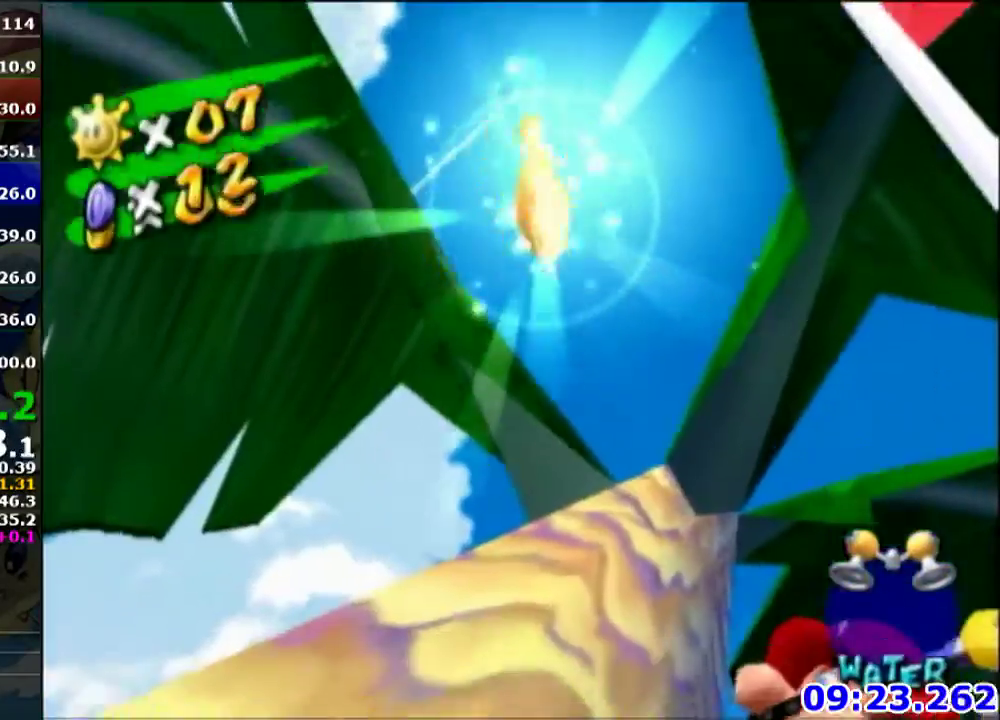
{"buttons": [], "left_stick": "center"}
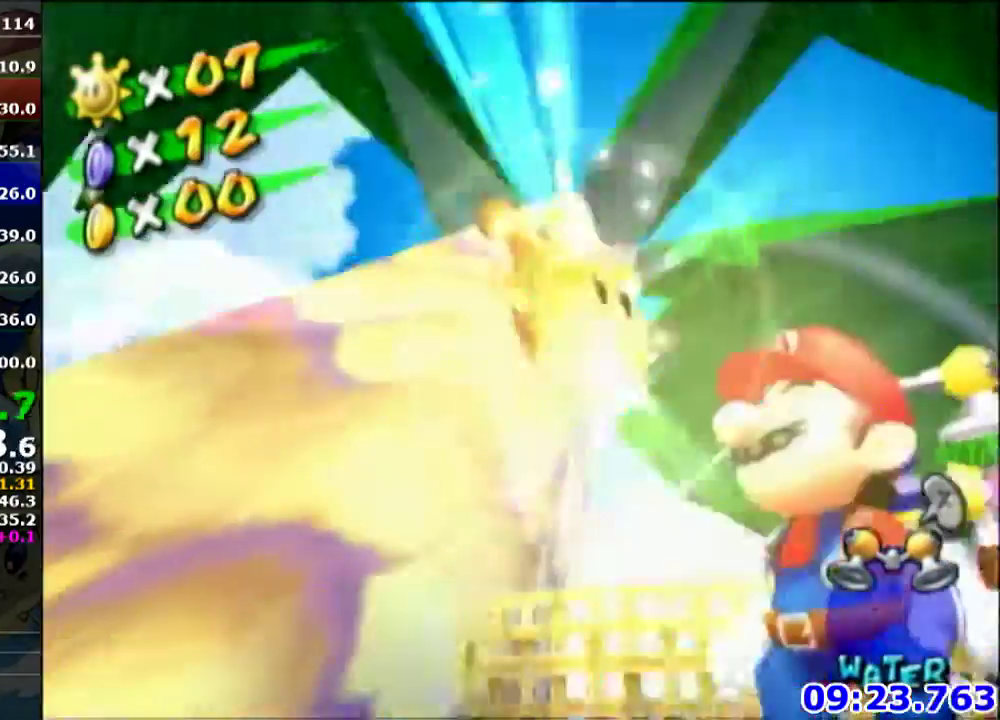
{"buttons": [], "left_stick": "center", "events": []}
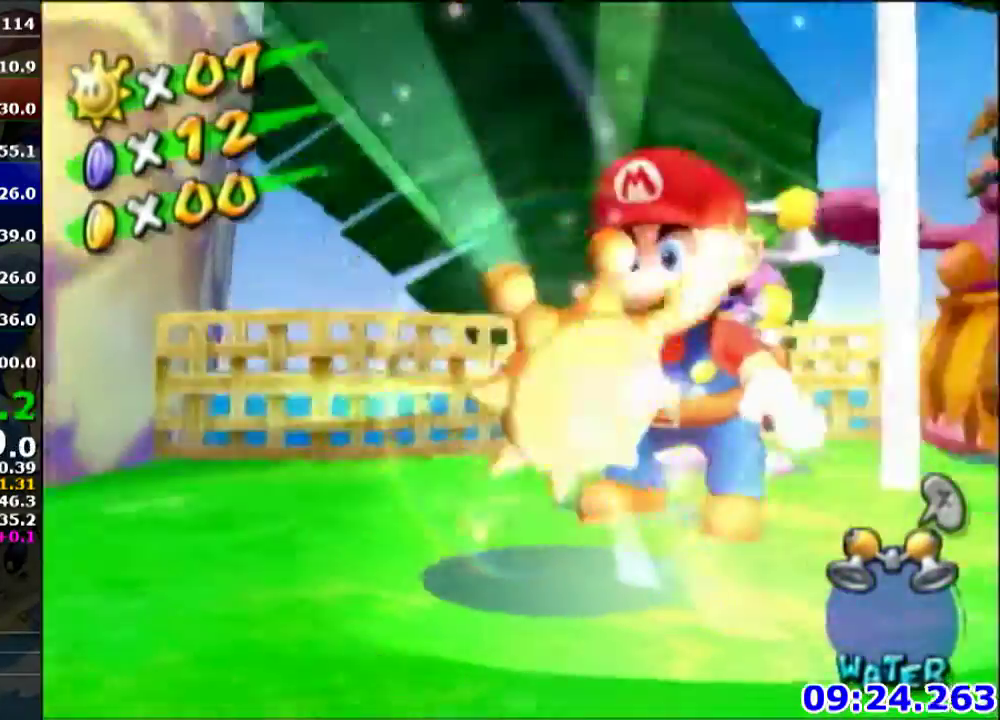
{"buttons": [], "left_stick": "center", "events": []}
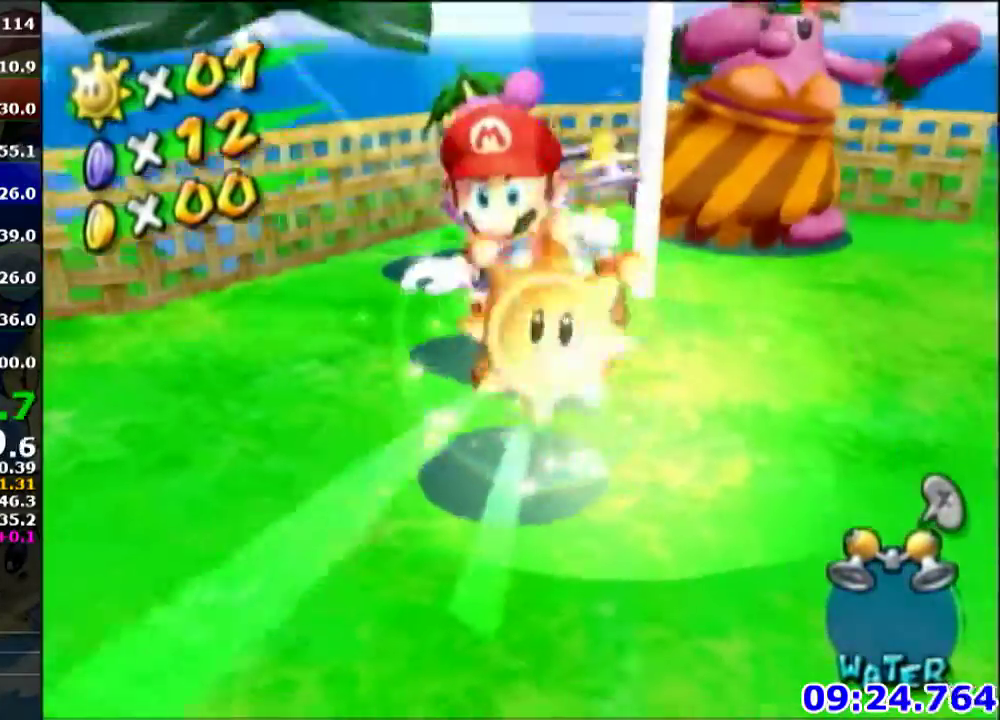
{"buttons": [], "left_stick": "center", "events": []}
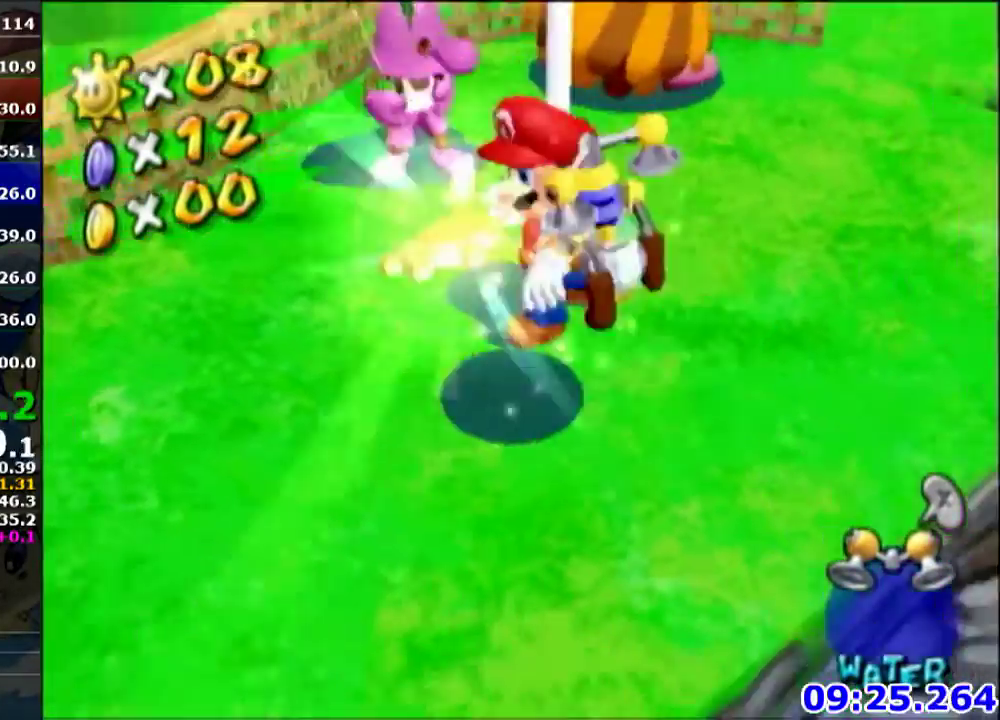
{"buttons": [], "left_stick": "center", "events": []}
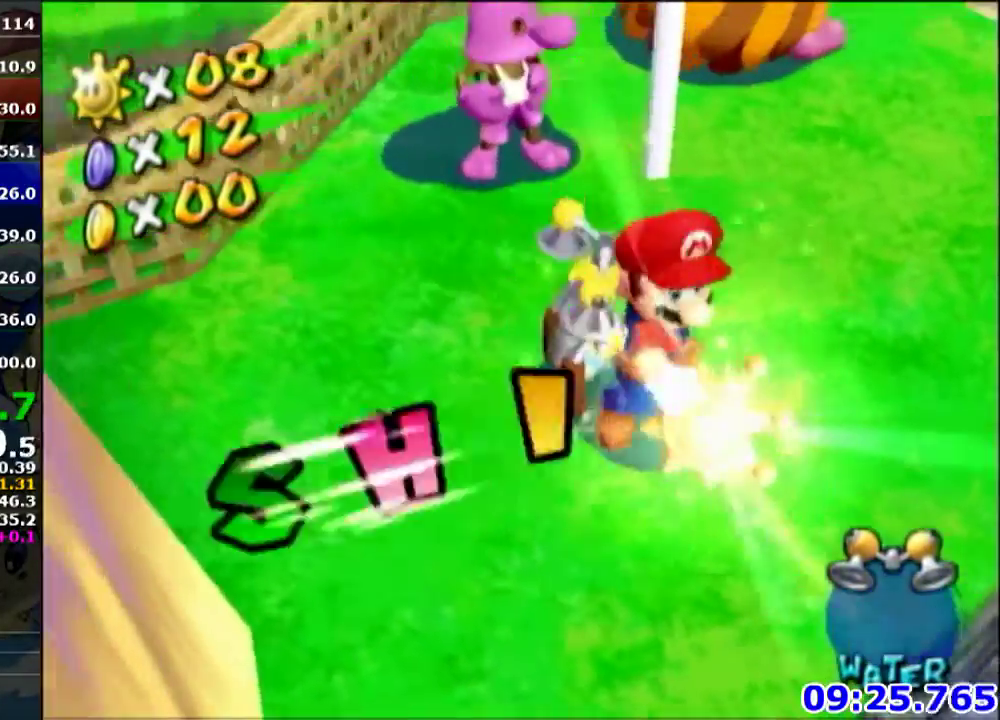
{"buttons": [], "left_stick": "center", "events": []}
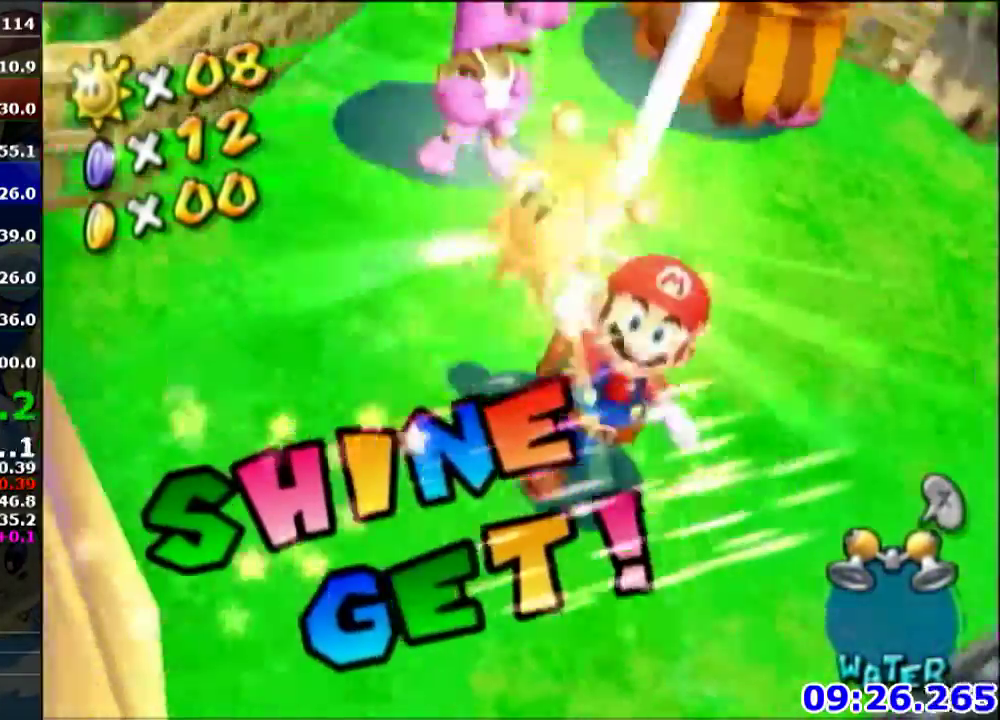
{"buttons": [], "left_stick": "center", "events": []}
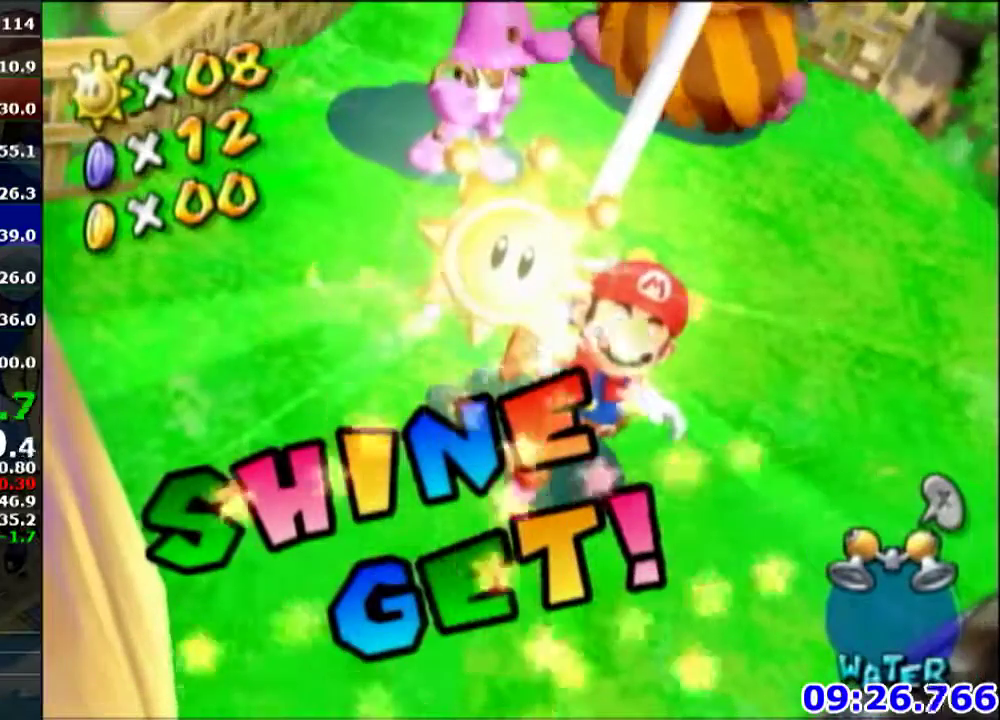
{"buttons": ["A"], "left_stick": "center", "events": [[300, "A", "down"], [400, "A", "up"], [500, "A", "down"]]}
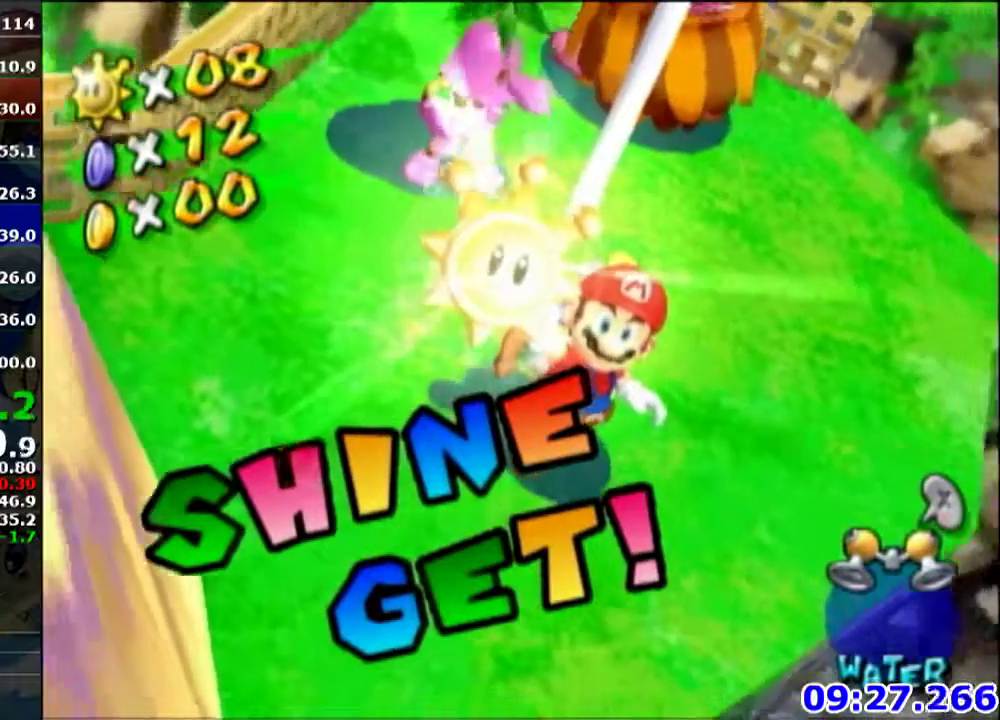
{"buttons": ["A"], "left_stick": "center", "events": [[134, "A", "up"], [234, "A", "down"], [334, "A", "up"], [401, "A", "down"]]}
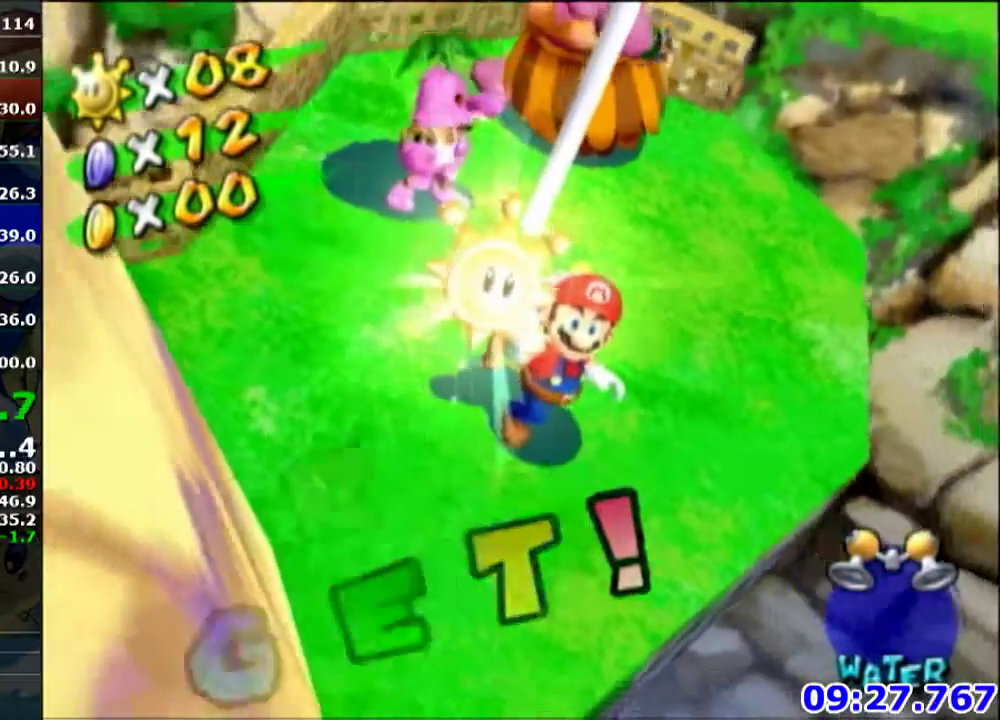
{"buttons": [], "left_stick": "center", "events": [[33, "A", "up"], [100, "A", "down"], [200, "A", "up"], [300, "A", "down"], [400, "A", "up"]]}